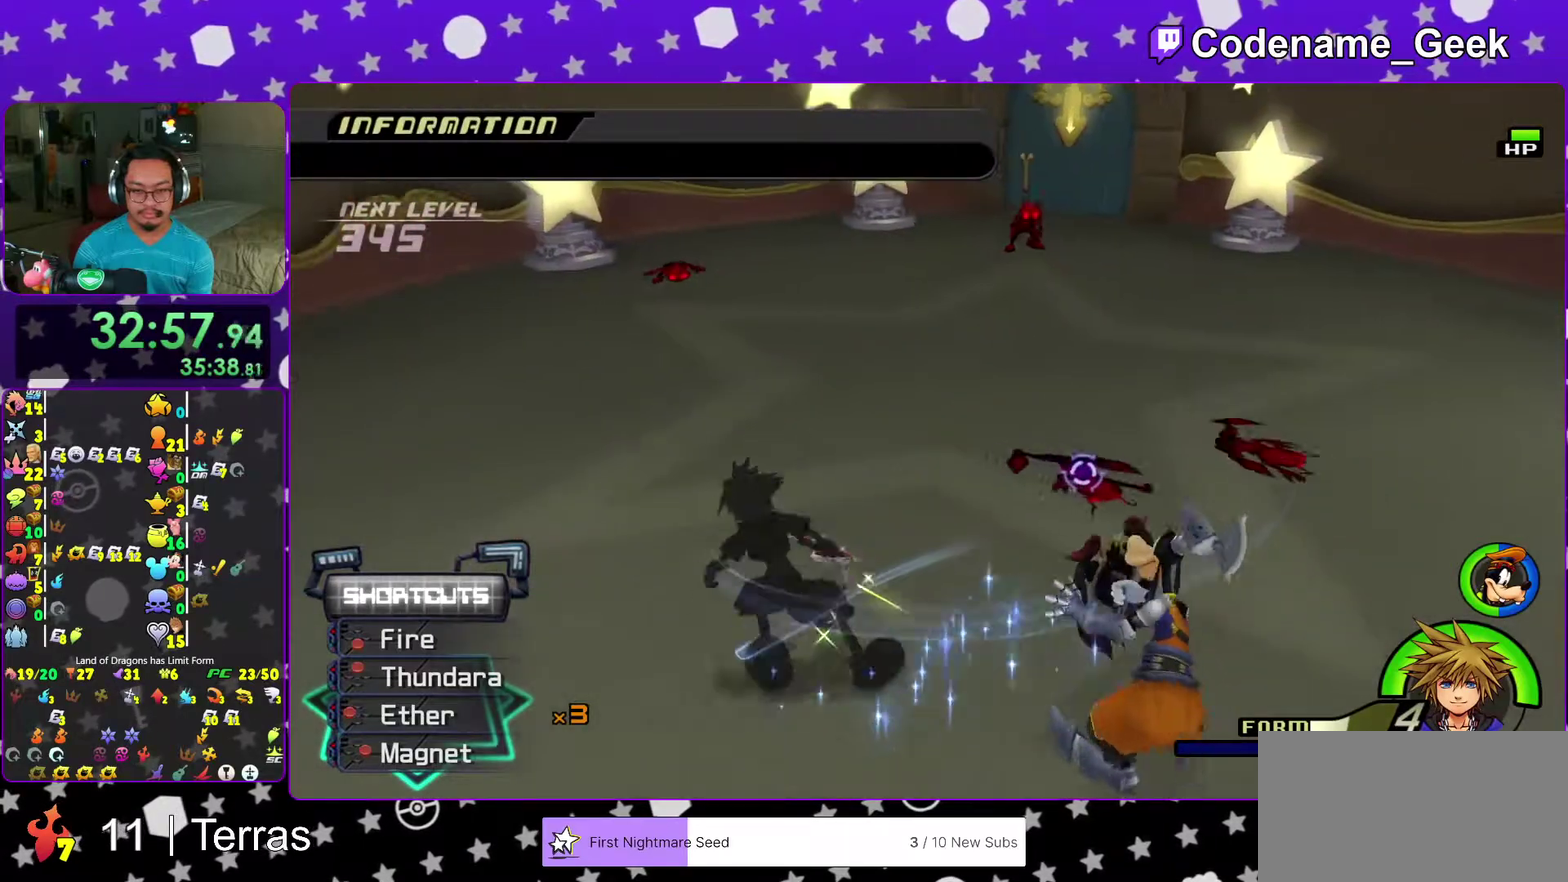
Gameplay with a controller (Nintendo layout); each line is a JSON object with the inputs held at the frame after it (dt_ms = milliseconds from this image to that frame). "events" lists button and stick changes between this image and that frame as [ms after this image, input, new state], when the widget could be followed in between. This overlay highlights the sticks when they move; stick clicks (L3 R3) are not distinguishable. Not read: L3 R3.
{"dt_ms": 700, "buttons": [], "left_stick": "right", "right_stick": "down", "events": [[117, "left_stick", "right"], [317, "left_stick", "down-right"], [400, "left_stick", "down"], [400, "right_stick", "down-right"], [433, "B", "up"], [583, "right_stick", "down"], [667, "left_stick", "right"]]}
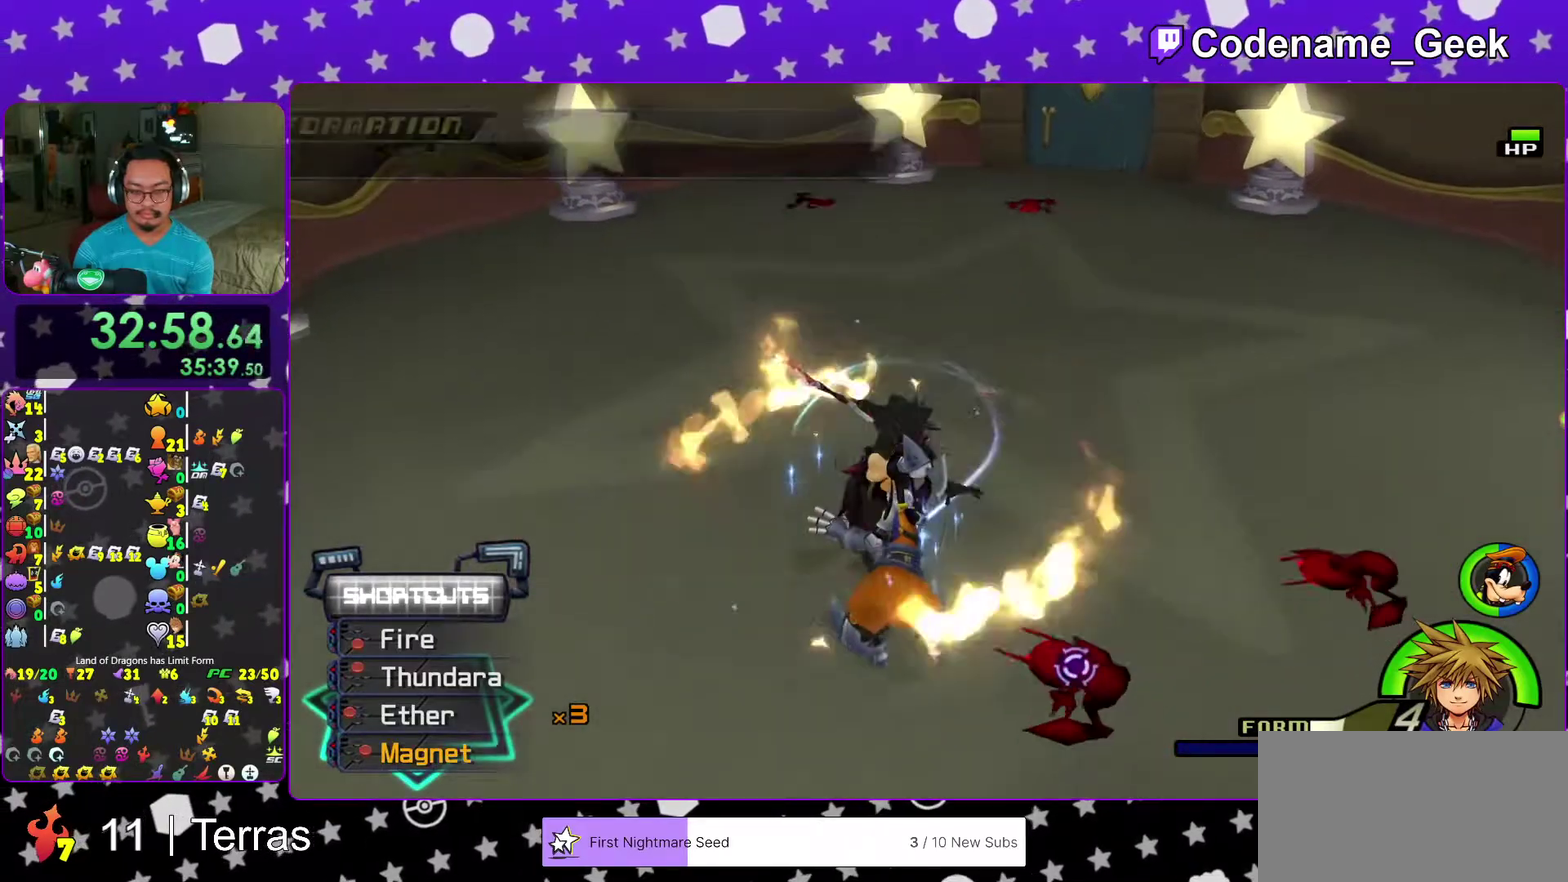
{"dt_ms": 300, "buttons": ["A"], "left_stick": "left", "right_stick": "down-right", "events": [[67, "A", "down"], [67, "left_stick", "up-right"], [167, "A", "up"], [233, "left_stick", "left"], [250, "A", "down"], [300, "right_stick", "down-right"]]}
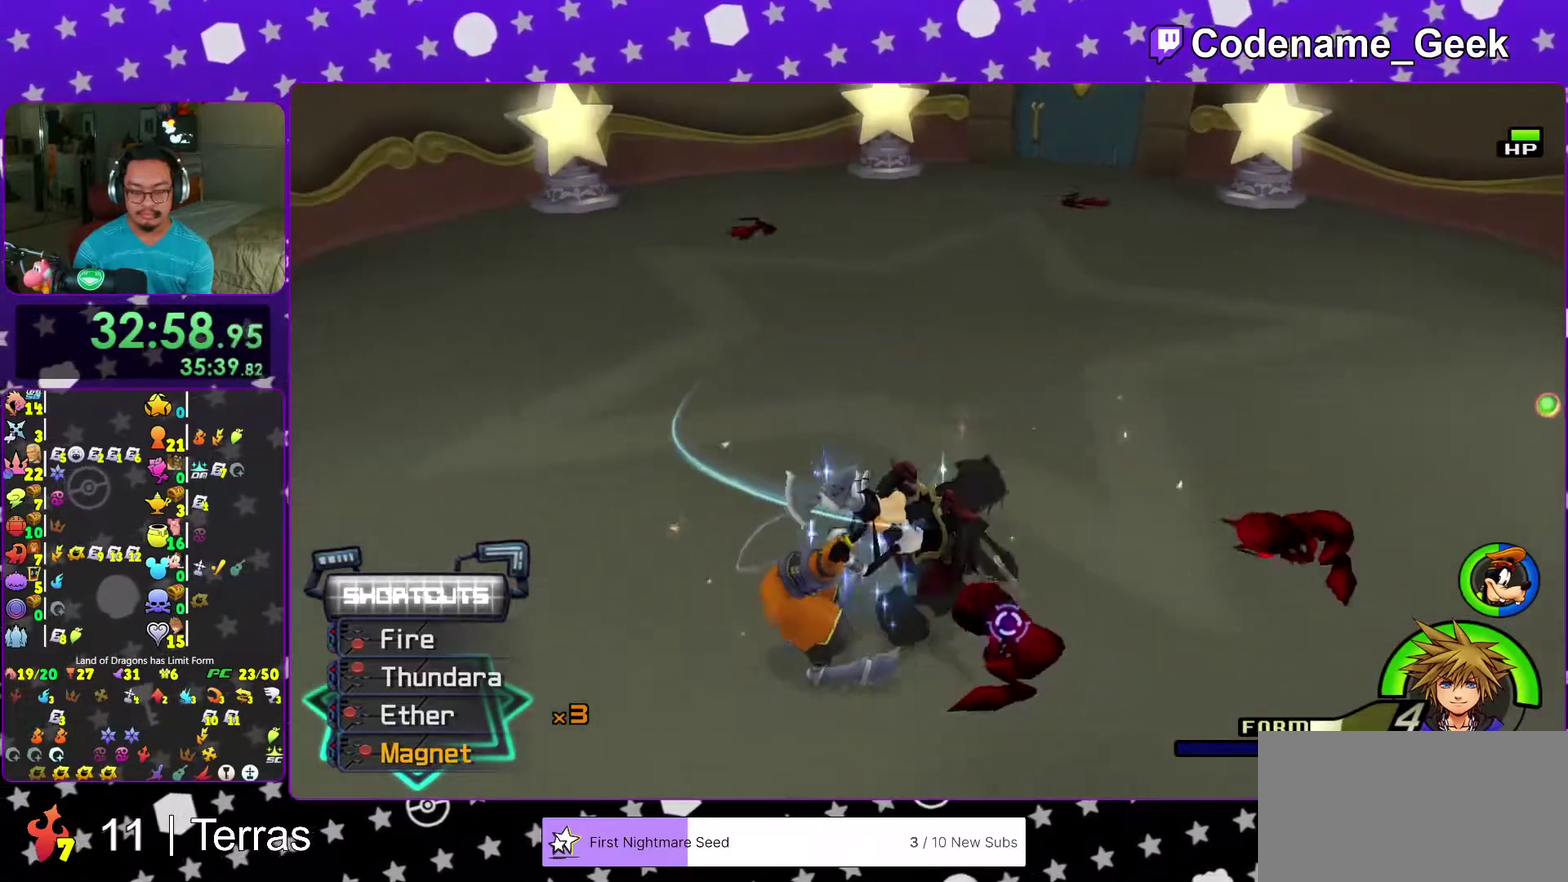
{"dt_ms": 700, "buttons": [], "left_stick": "center", "right_stick": "center"}
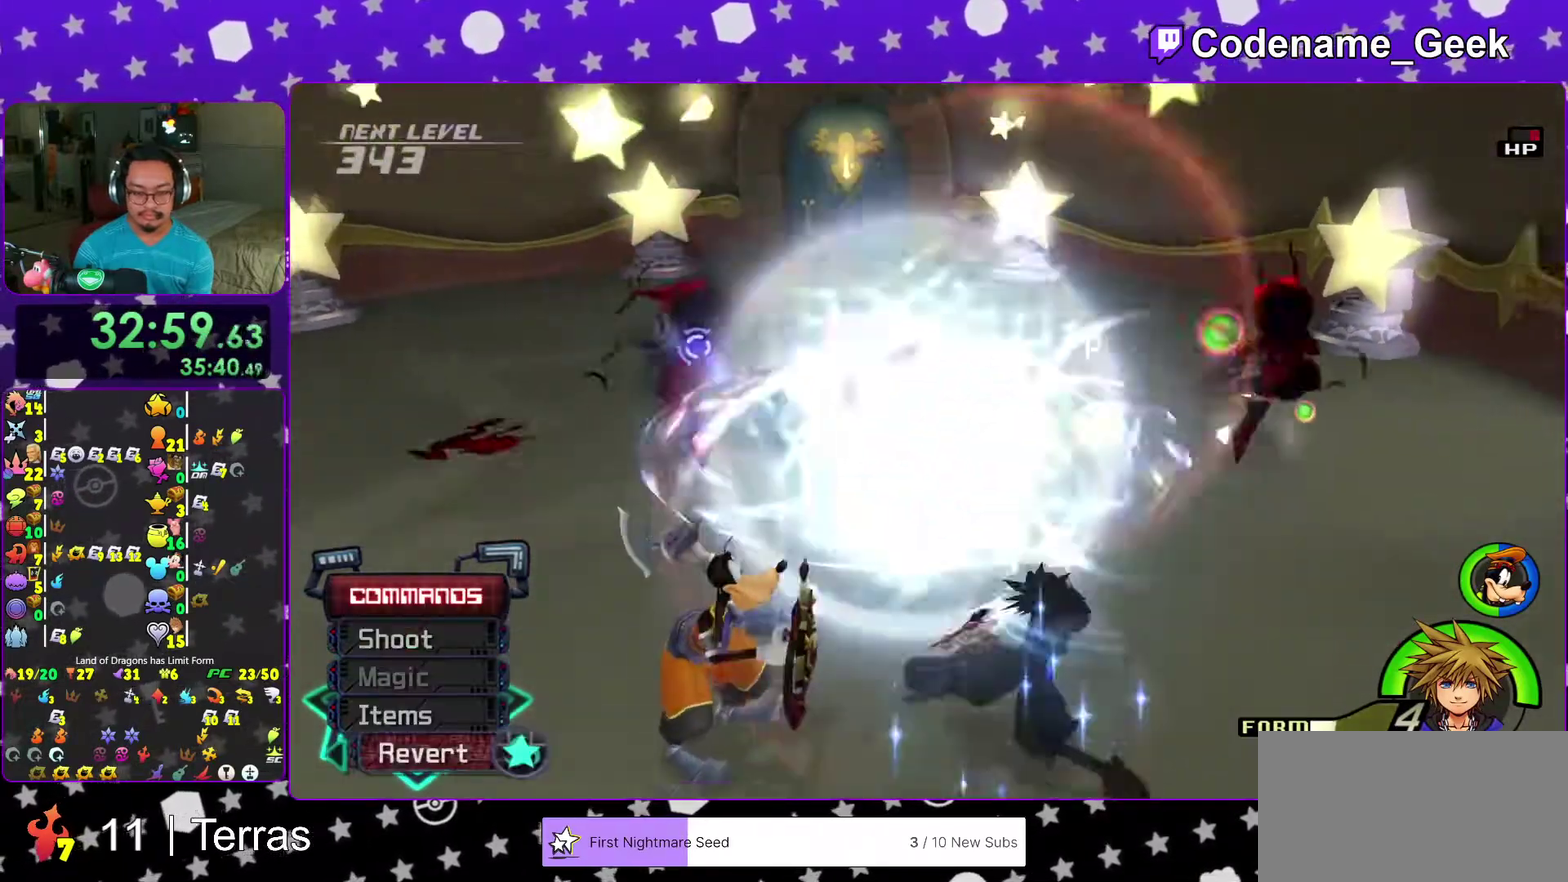
{"dt_ms": 300, "buttons": [], "left_stick": "center", "right_stick": "center"}
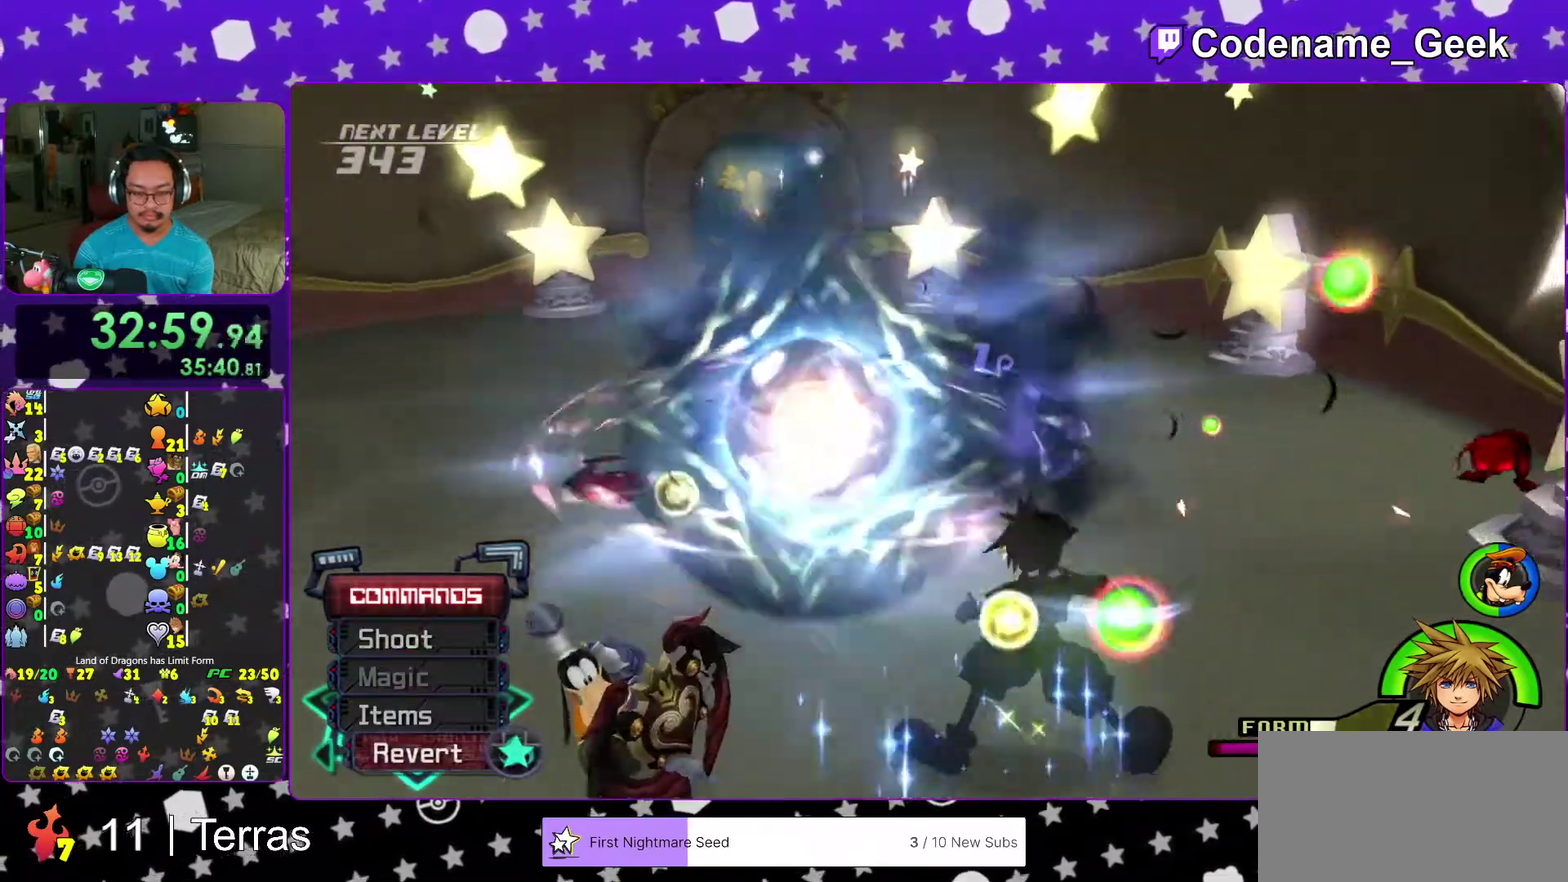
{"dt_ms": 900, "buttons": [], "left_stick": "center", "right_stick": "center", "events": [[33, "left_stick", "up"], [83, "right_stick", "down"], [217, "left_stick", "up-left"], [317, "right_stick", "down-right"], [467, "left_stick", "center"], [517, "right_stick", "center"], [717, "A", "down"], [800, "R2", "down"], [850, "R2", "up"], [867, "A", "up"]]}
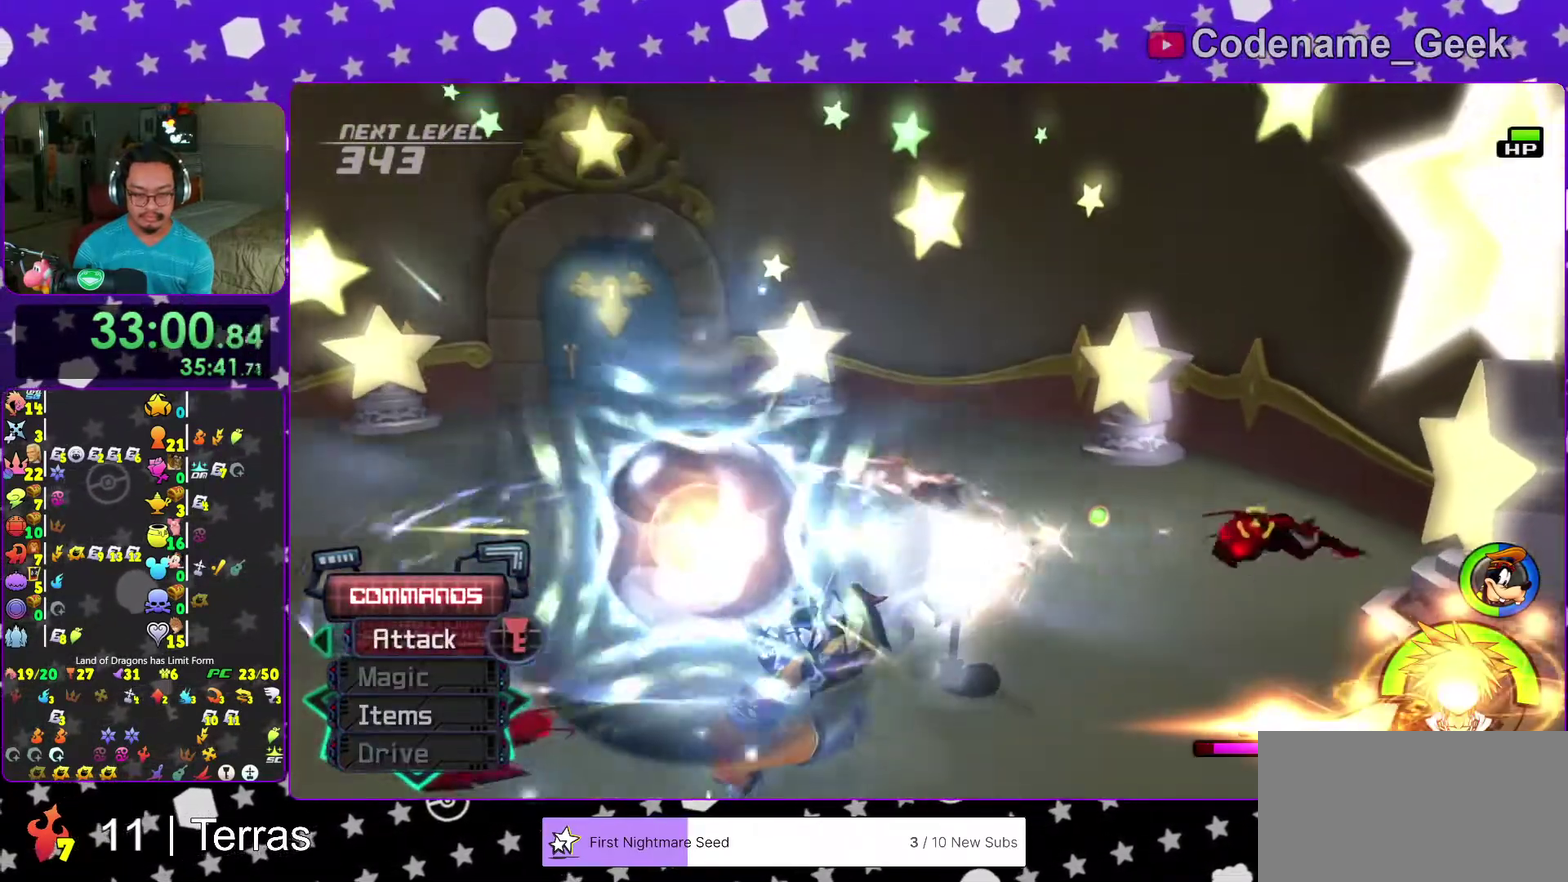
{"dt_ms": 300, "buttons": [], "left_stick": "down-left", "right_stick": "down-right", "events": [[200, "left_stick", "down-left"], [200, "right_stick", "down-right"]]}
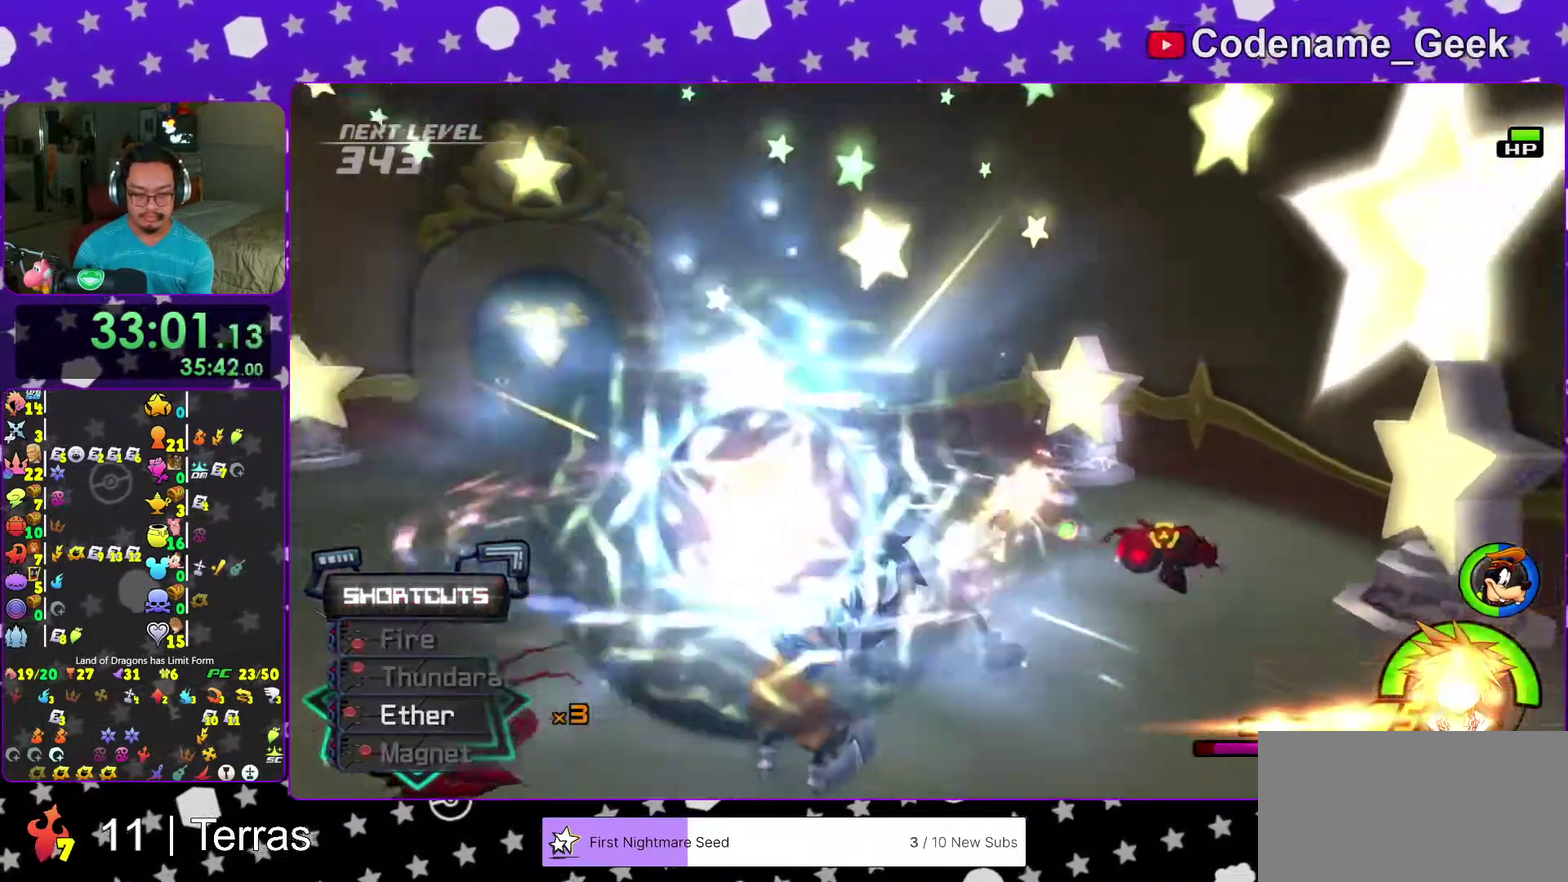
{"dt_ms": 700, "buttons": ["X"], "left_stick": "down-left", "right_stick": "down", "events": [[133, "left_stick", "down"], [133, "right_stick", "down"], [250, "left_stick", "up-right"], [317, "left_stick", "up"], [400, "X", "down"], [417, "left_stick", "up-left"], [517, "X", "up"], [550, "left_stick", "left"], [583, "X", "down"], [667, "left_stick", "down-left"]]}
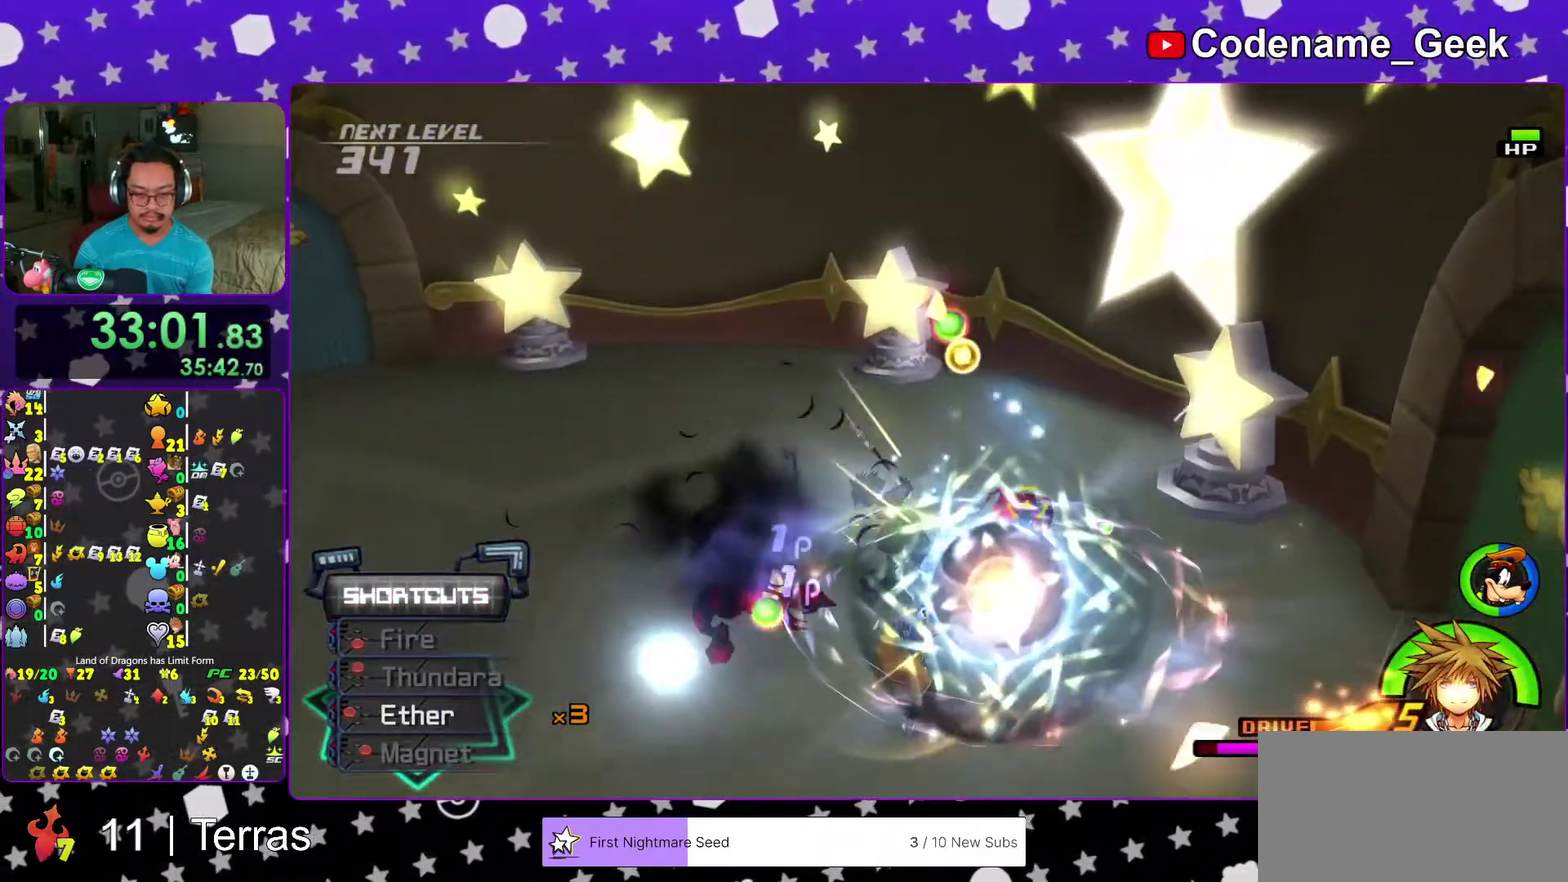
{"dt_ms": 300, "buttons": [], "left_stick": "down-right", "right_stick": "center", "events": [[17, "X", "up"], [183, "left_stick", "down"], [250, "left_stick", "down-right"], [250, "right_stick", "center"]]}
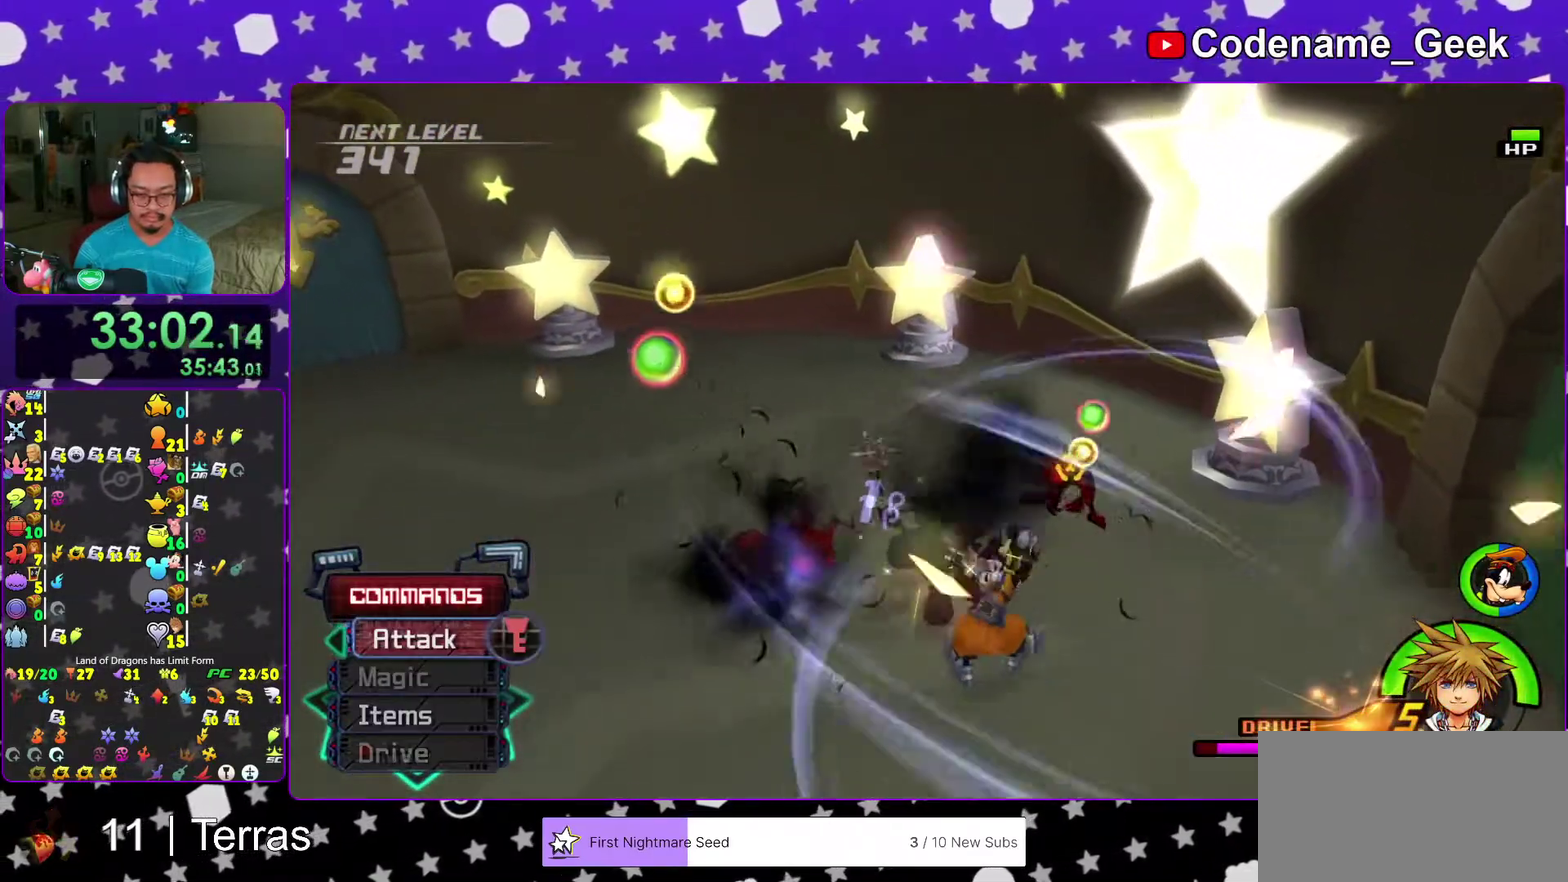
{"dt_ms": 600, "buttons": [], "left_stick": "up-right", "right_stick": "center"}
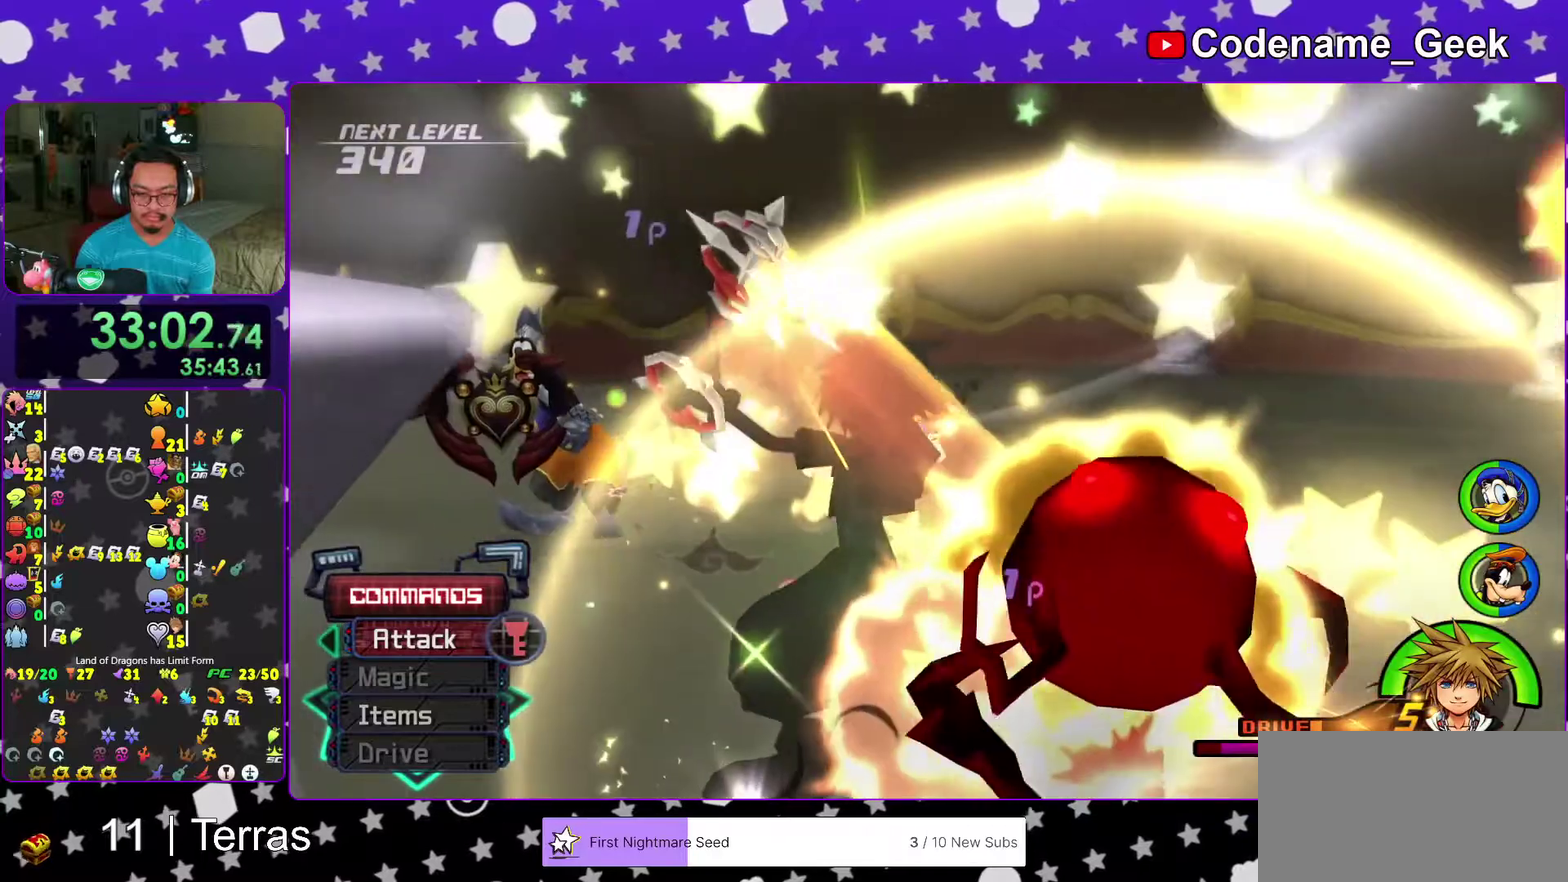
{"dt_ms": 400, "buttons": [], "left_stick": "center", "right_stick": "center"}
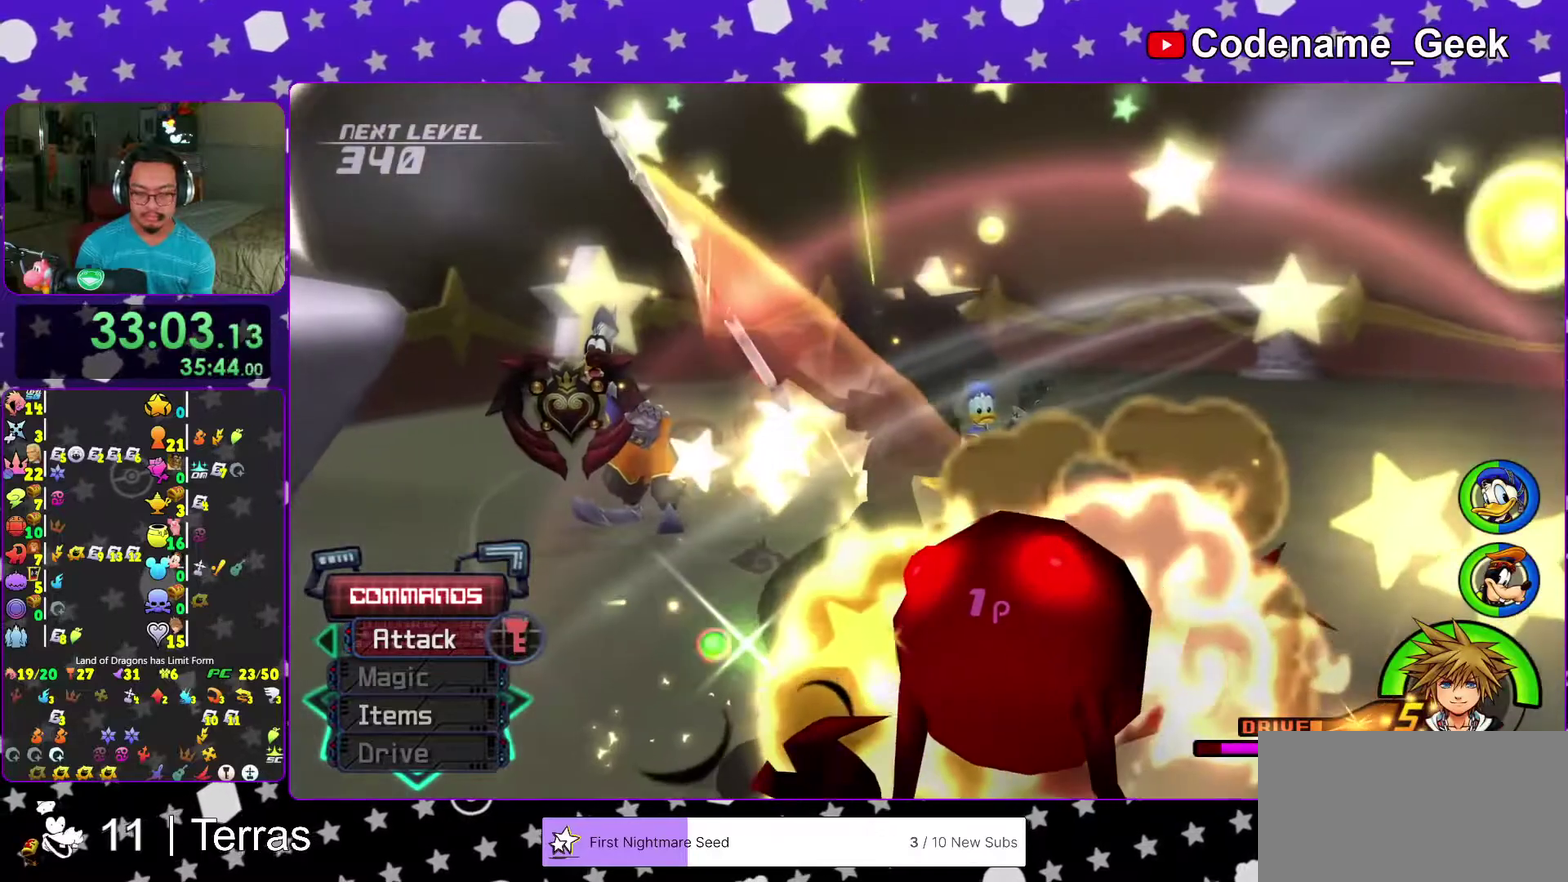
{"dt_ms": 600, "buttons": [], "left_stick": "center", "right_stick": "center", "events": []}
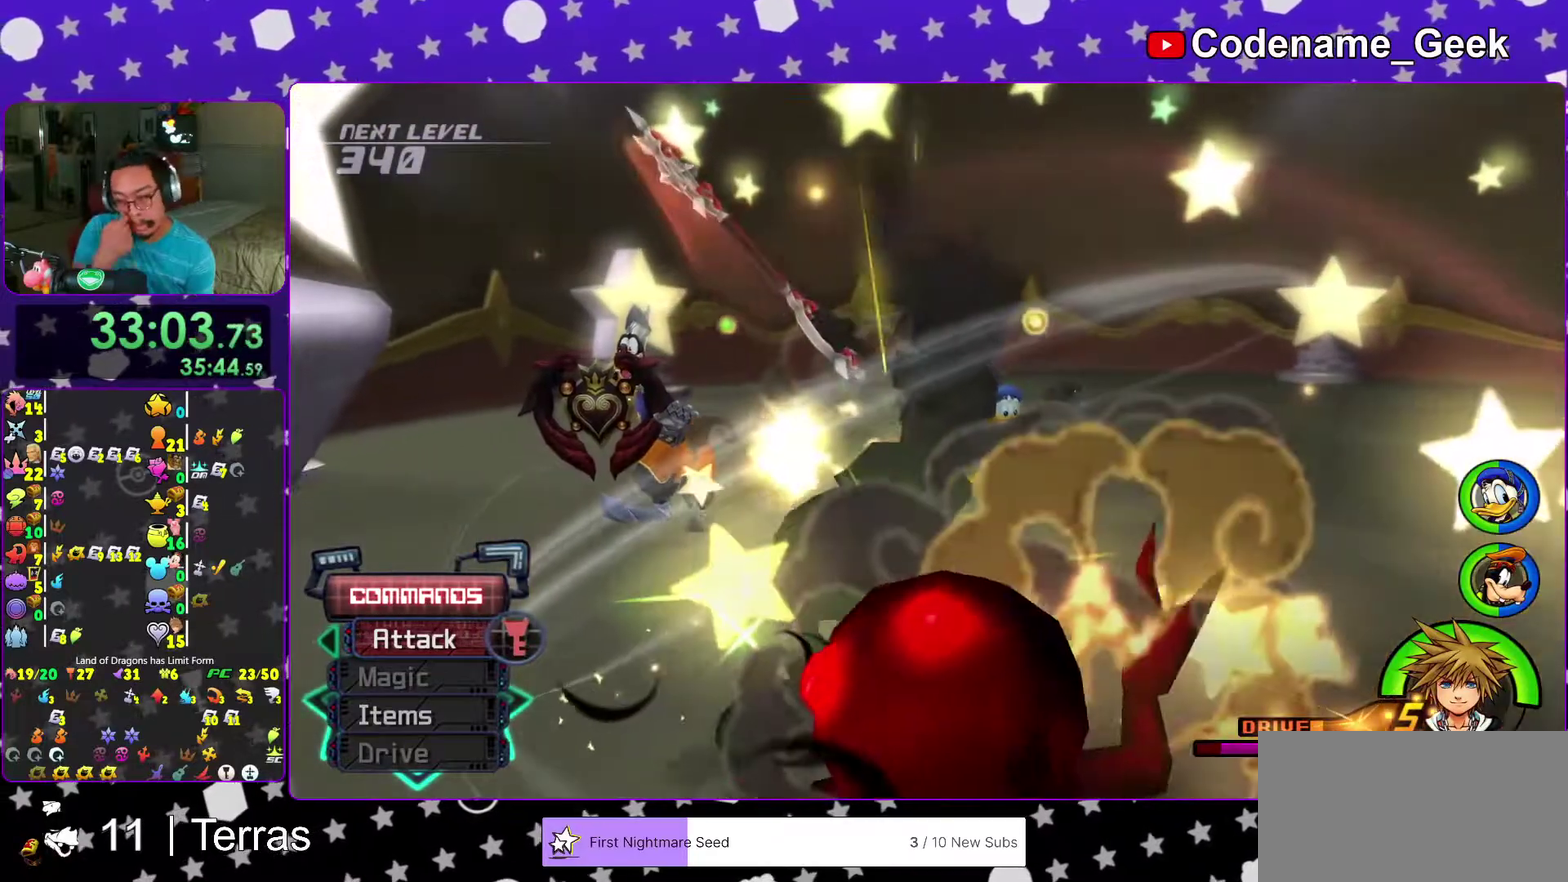
{"dt_ms": 400, "buttons": [], "left_stick": "center", "right_stick": "center", "events": []}
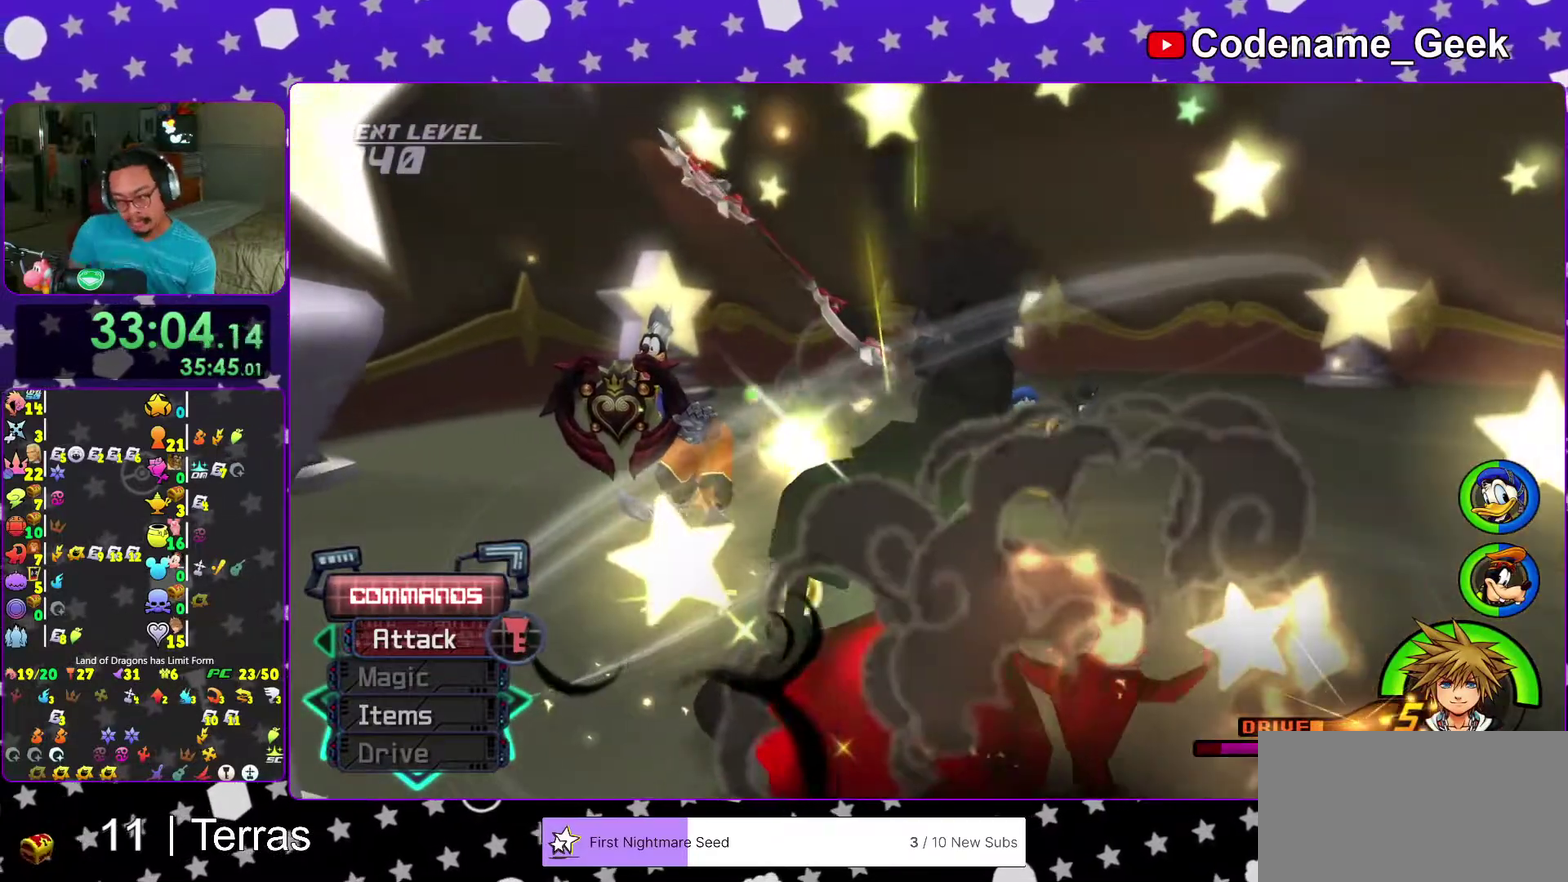
{"dt_ms": 600, "buttons": [], "left_stick": "up", "right_stick": "center", "events": [[50, "left_stick", "up"]]}
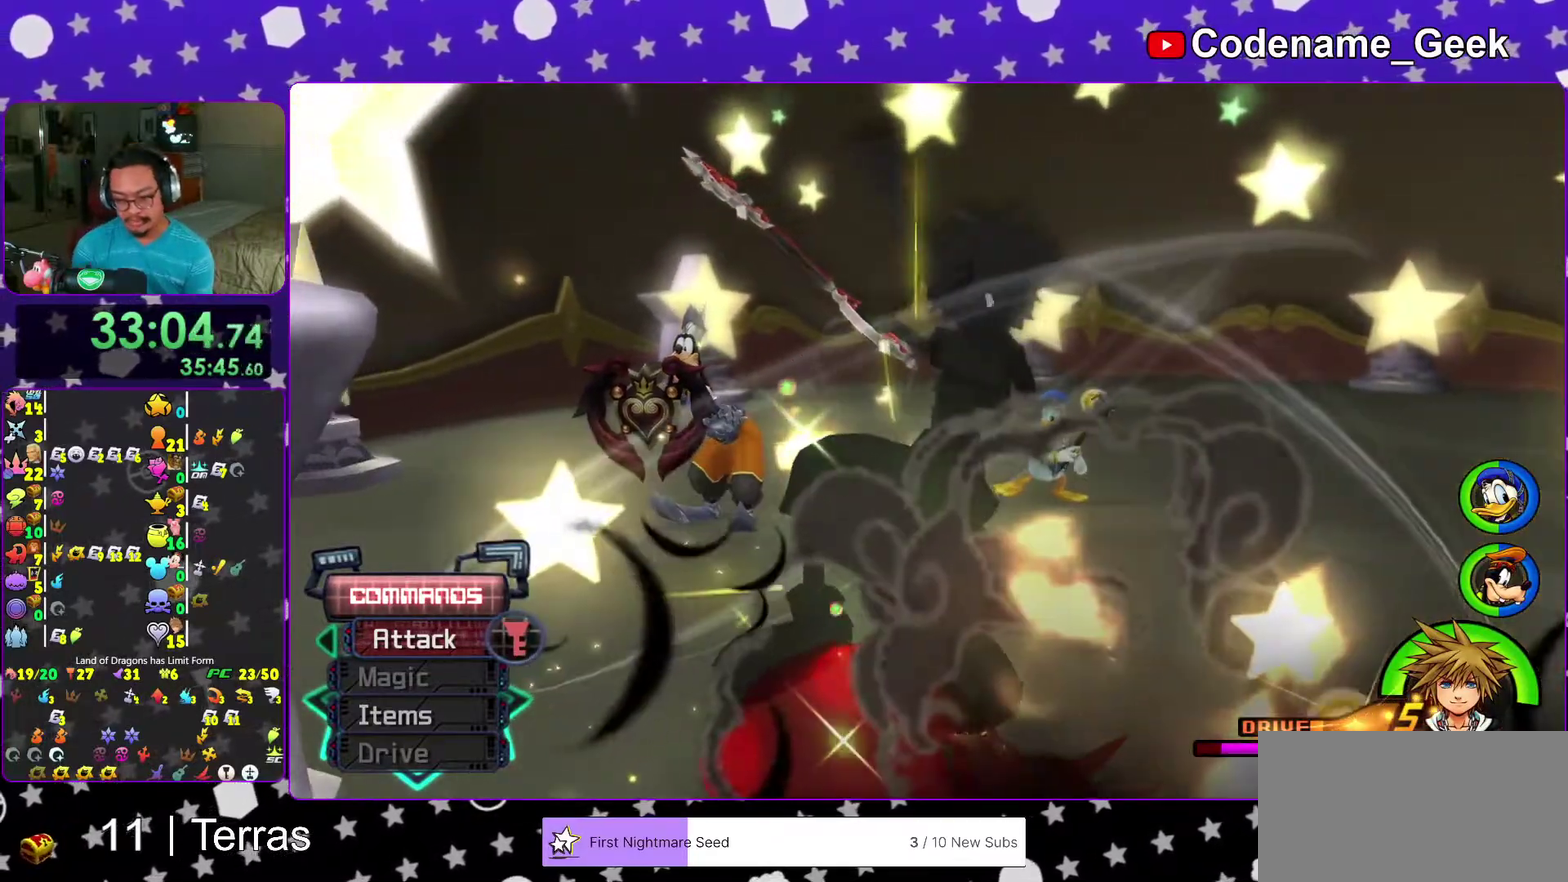
{"dt_ms": 400, "buttons": ["A"], "left_stick": "center", "right_stick": "center", "events": [[117, "left_stick", "center"], [167, "B", "down"], [233, "B", "up"], [300, "A", "down"]]}
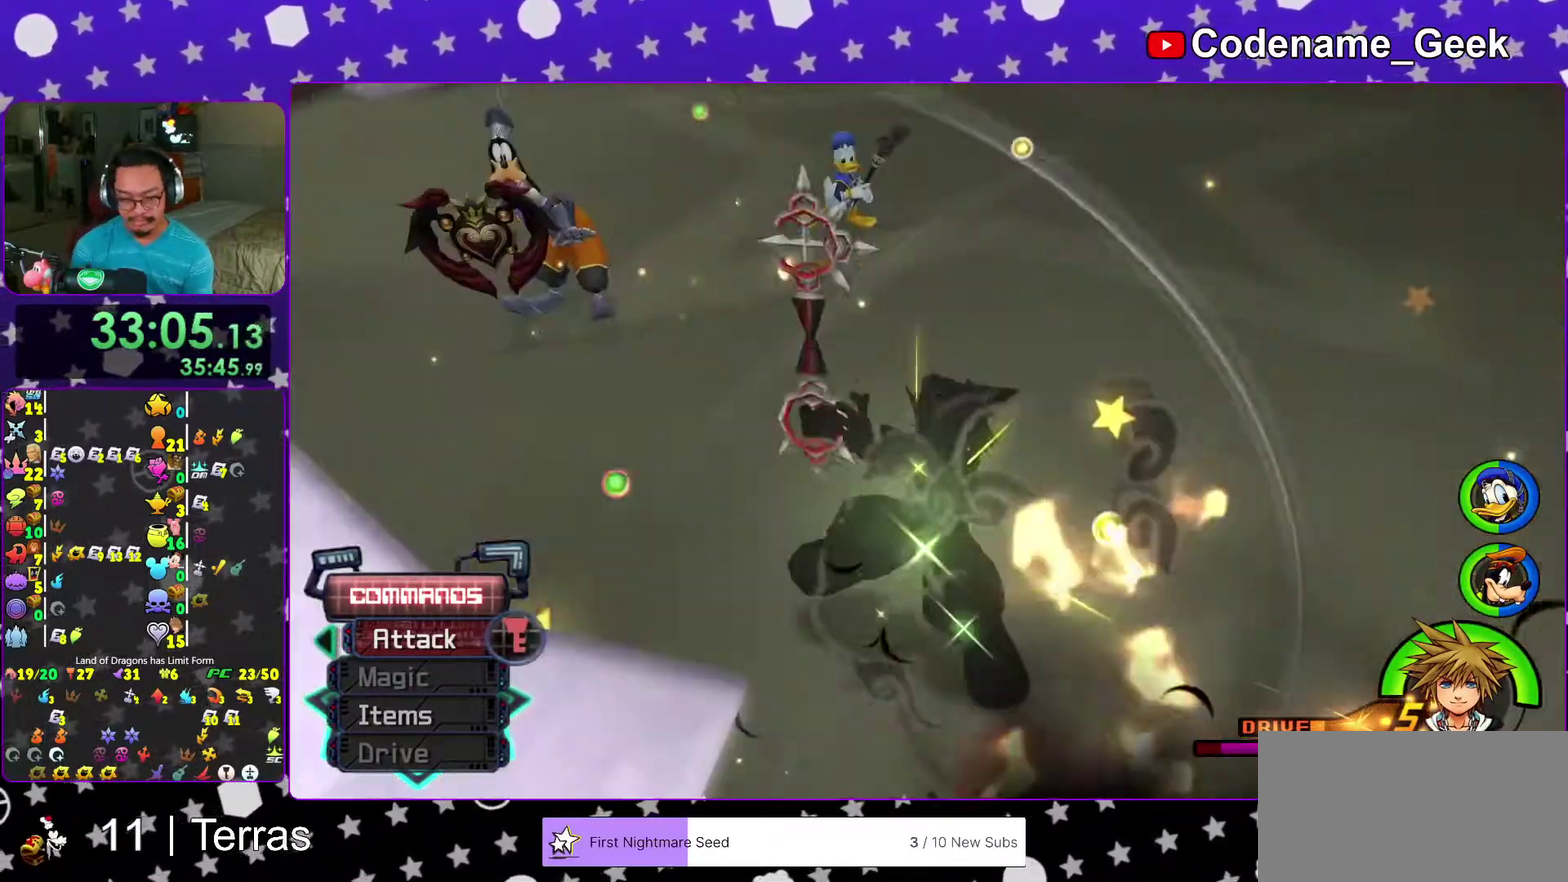
{"dt_ms": 500, "buttons": [], "left_stick": "center", "right_stick": "center"}
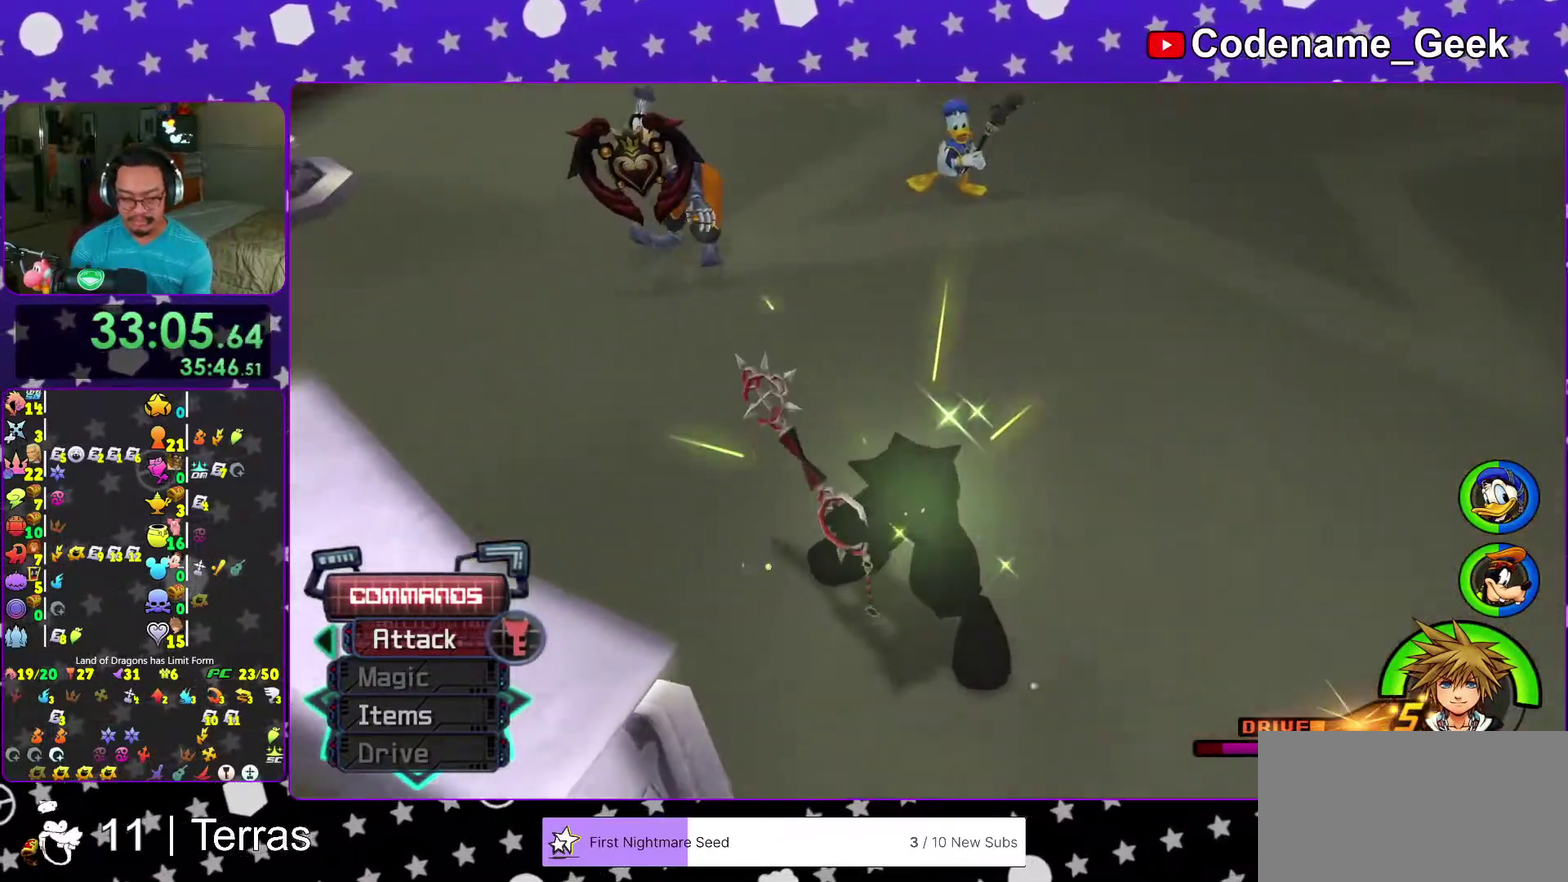
{"dt_ms": 500, "buttons": [], "left_stick": "center", "right_stick": "center"}